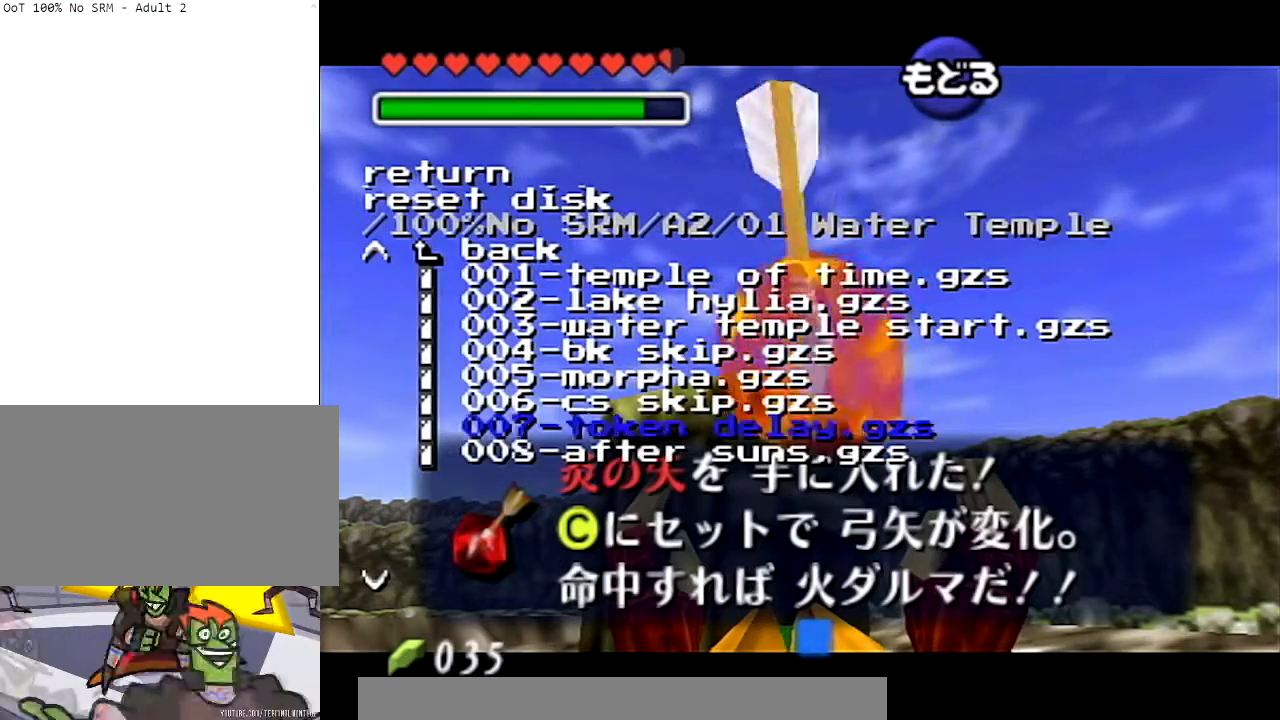
Gameplay with a controller (Nintendo layout); each line is a JSON object with the inputs held at the frame after it. "events" lists button and stick changes between this image and that frame as [ms after this image, input, new state], when the widget could be followed in between. Not read: L3 R3 START.
{"buttons": [], "left_stick": "center", "right_stick": "center", "events": []}
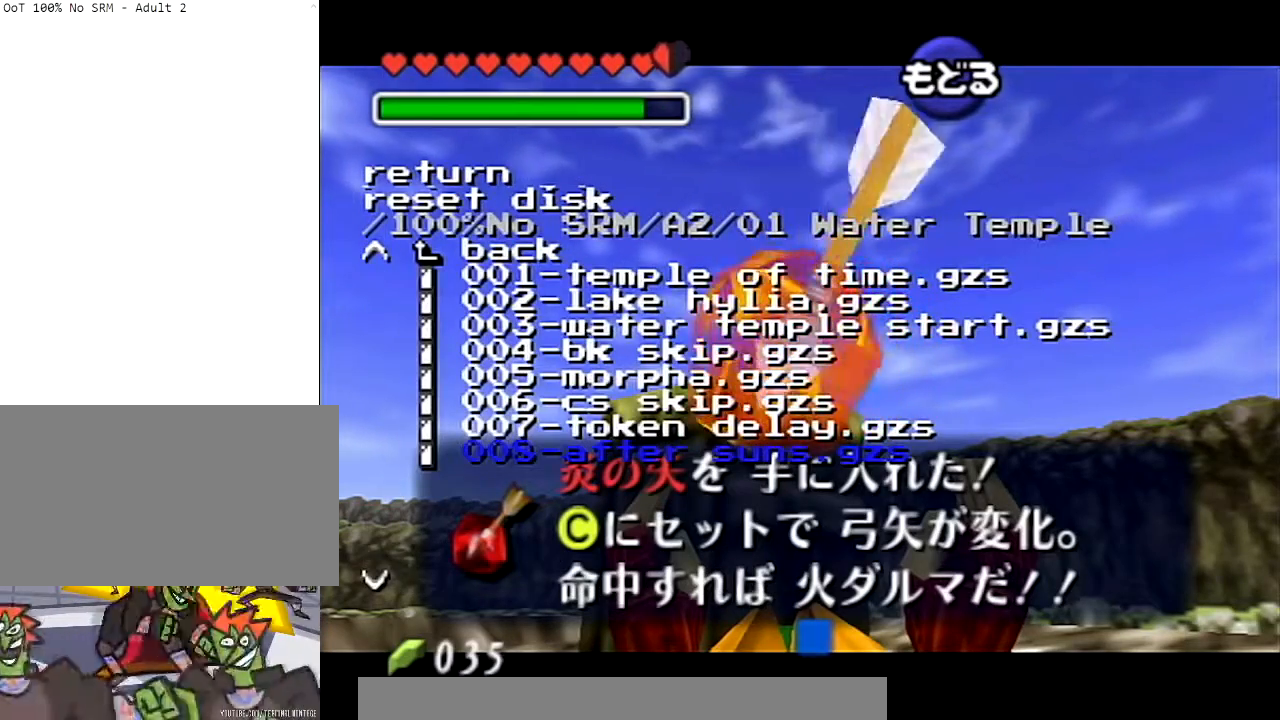
{"buttons": [], "left_stick": "center", "right_stick": "center", "events": [[201, "right_stick", "down"], [367, "right_stick", "center"]]}
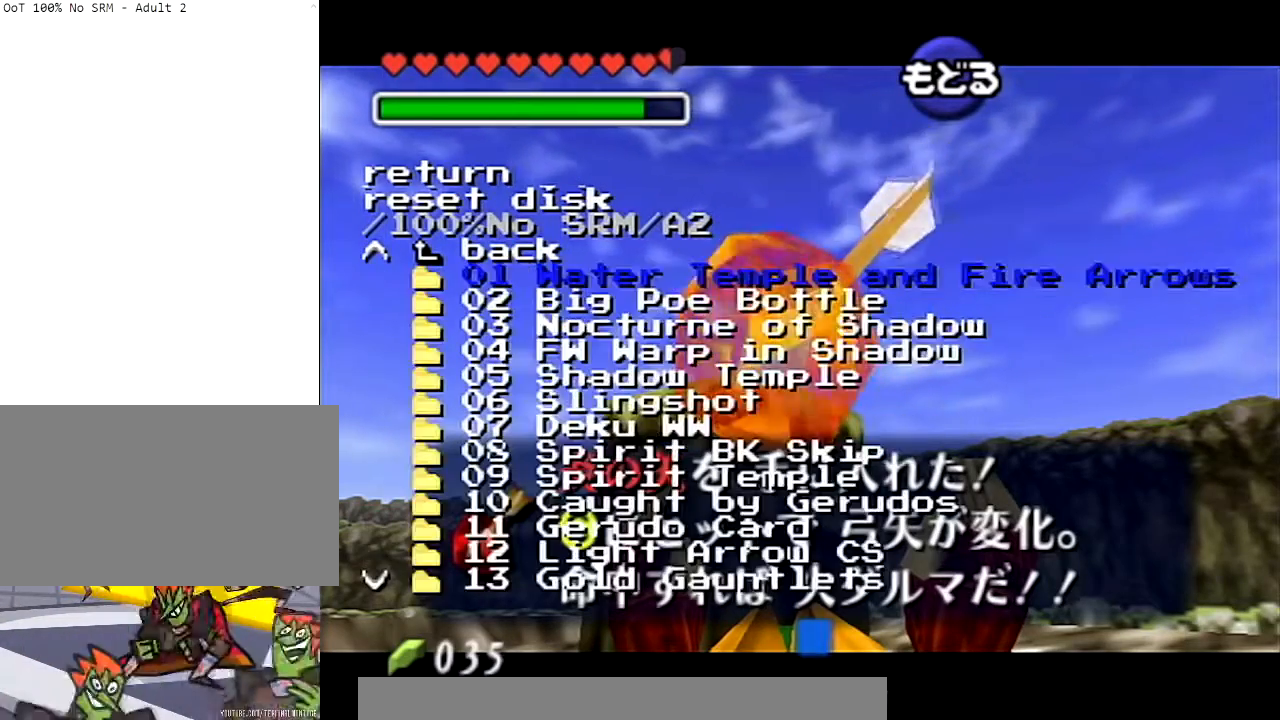
{"buttons": [], "left_stick": "center", "right_stick": "center", "events": [[133, "right_stick", "down"], [300, "right_stick", "center"]]}
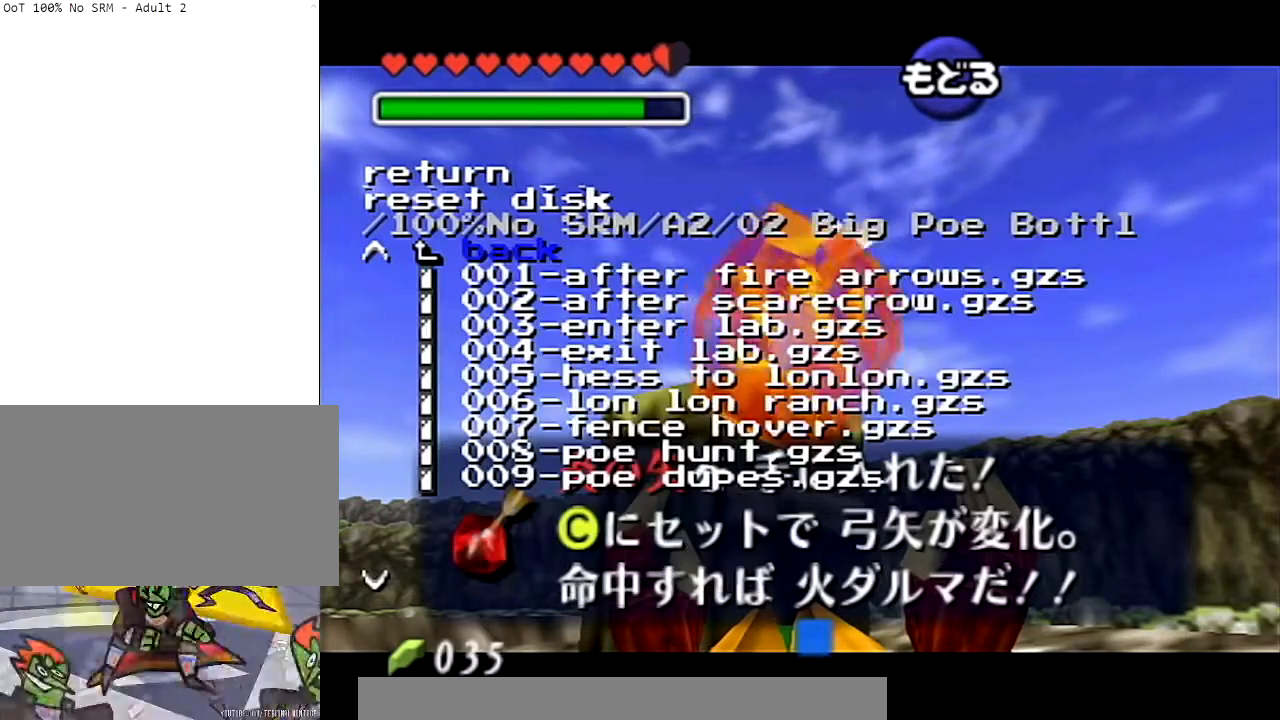
{"buttons": [], "left_stick": "center", "right_stick": "down", "events": [[401, "right_stick", "down"]]}
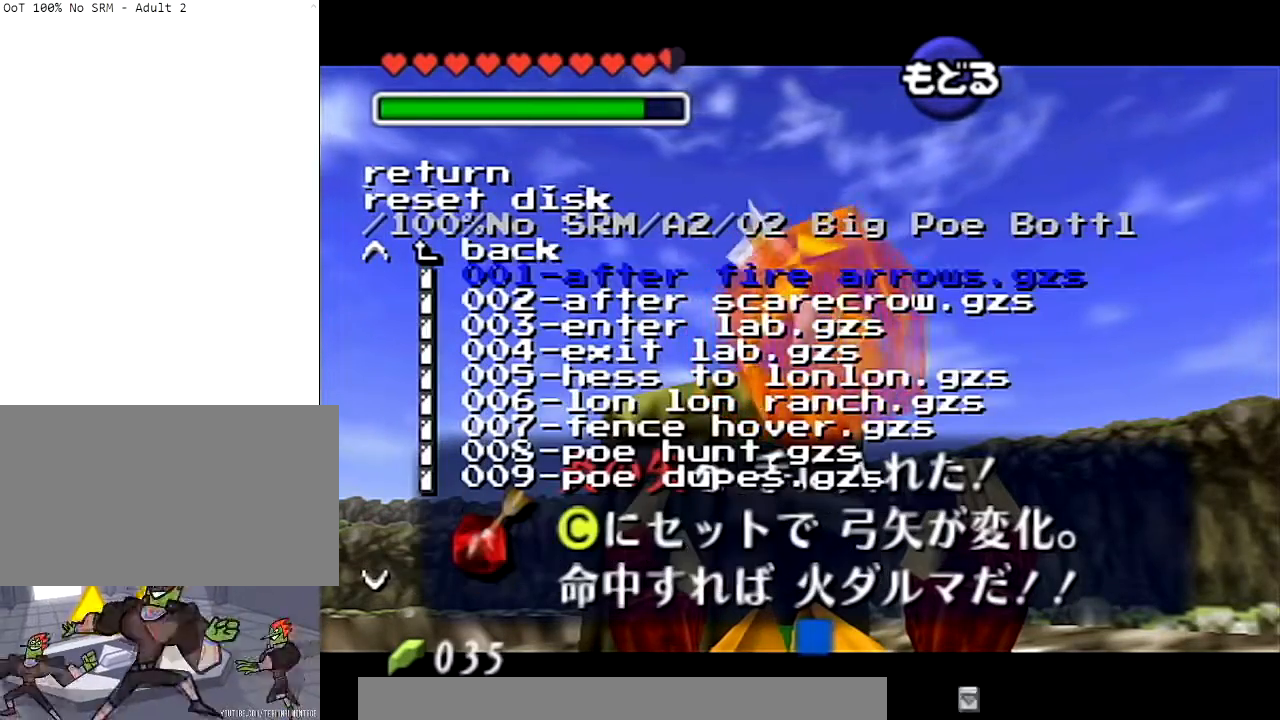
{"buttons": [], "left_stick": "center", "right_stick": "center", "events": [[33, "right_stick", "center"]]}
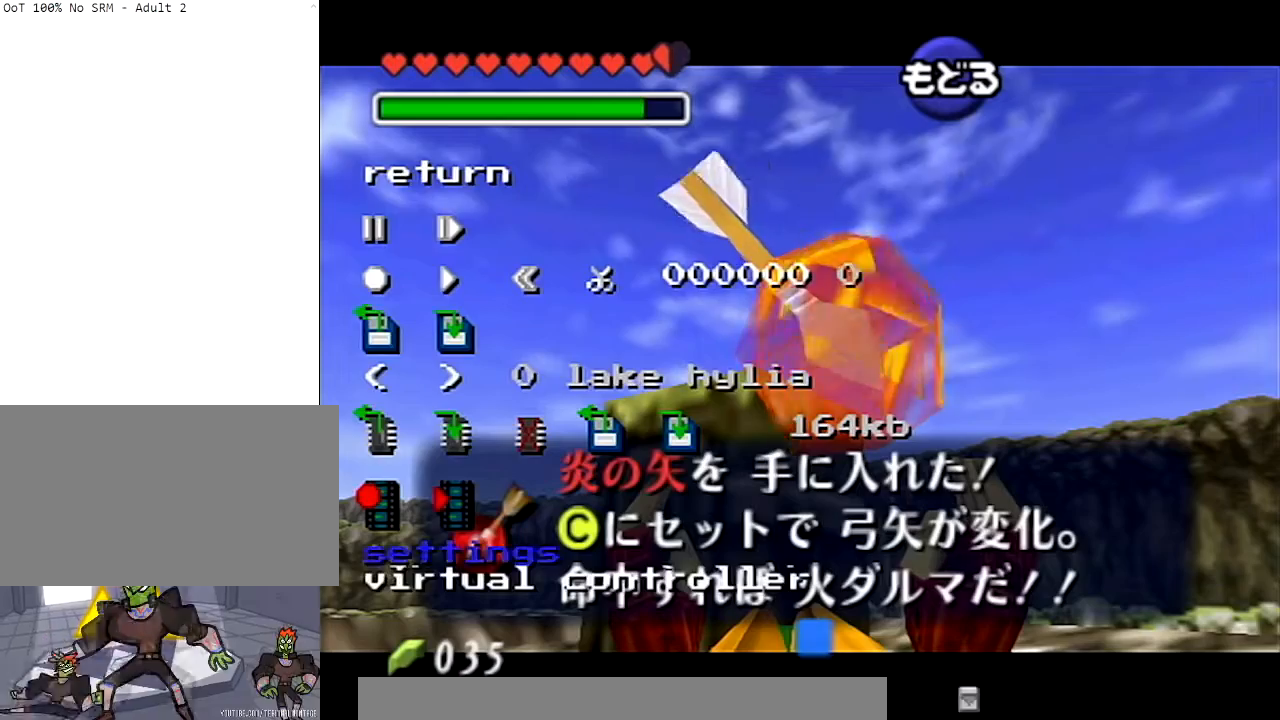
{"buttons": [], "left_stick": "center", "right_stick": "center", "events": [[234, "right_stick", "down"], [367, "right_stick", "center"]]}
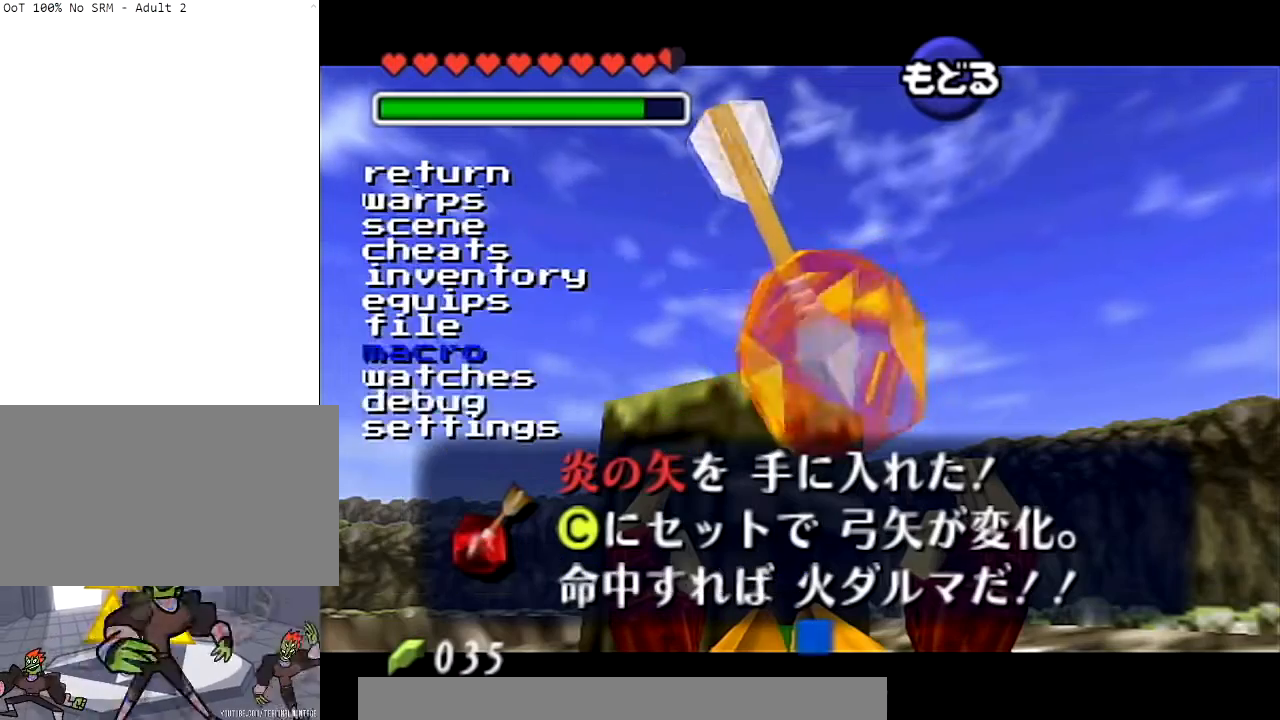
{"buttons": [], "left_stick": "center", "right_stick": "center", "events": []}
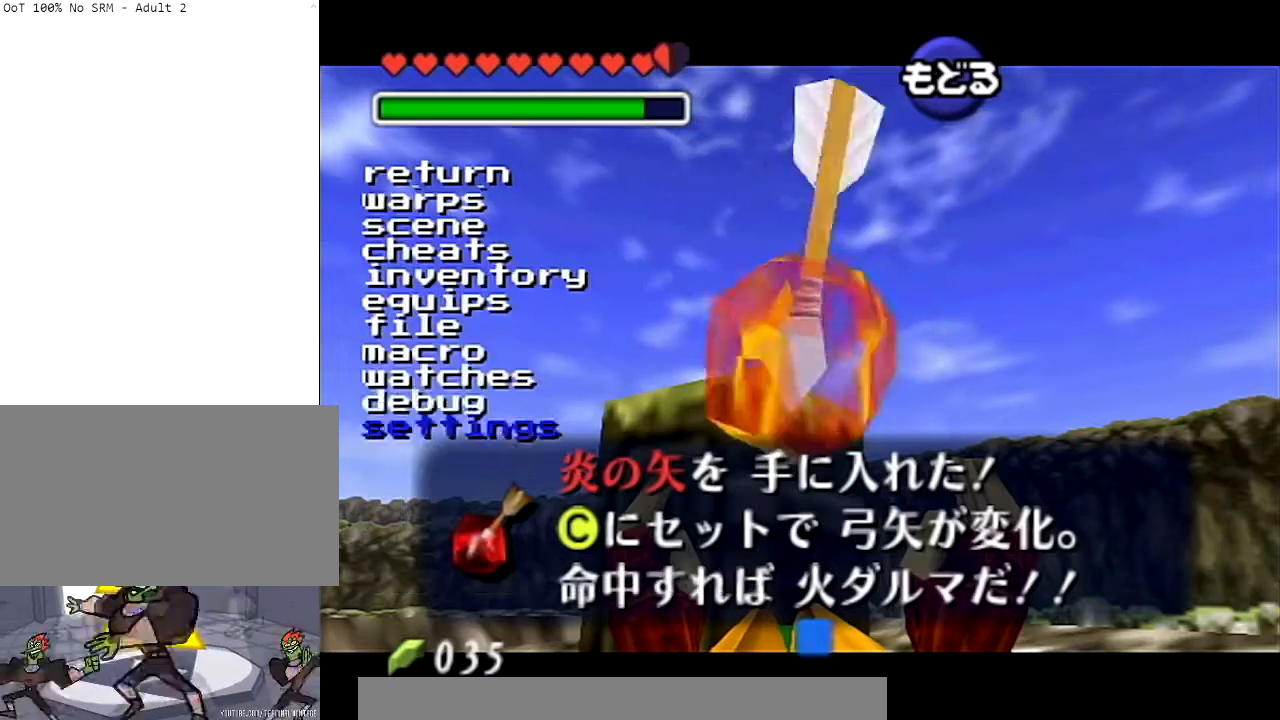
{"buttons": [], "left_stick": "center", "right_stick": "center", "events": [[34, "right_stick", "down"], [134, "right_stick", "center"]]}
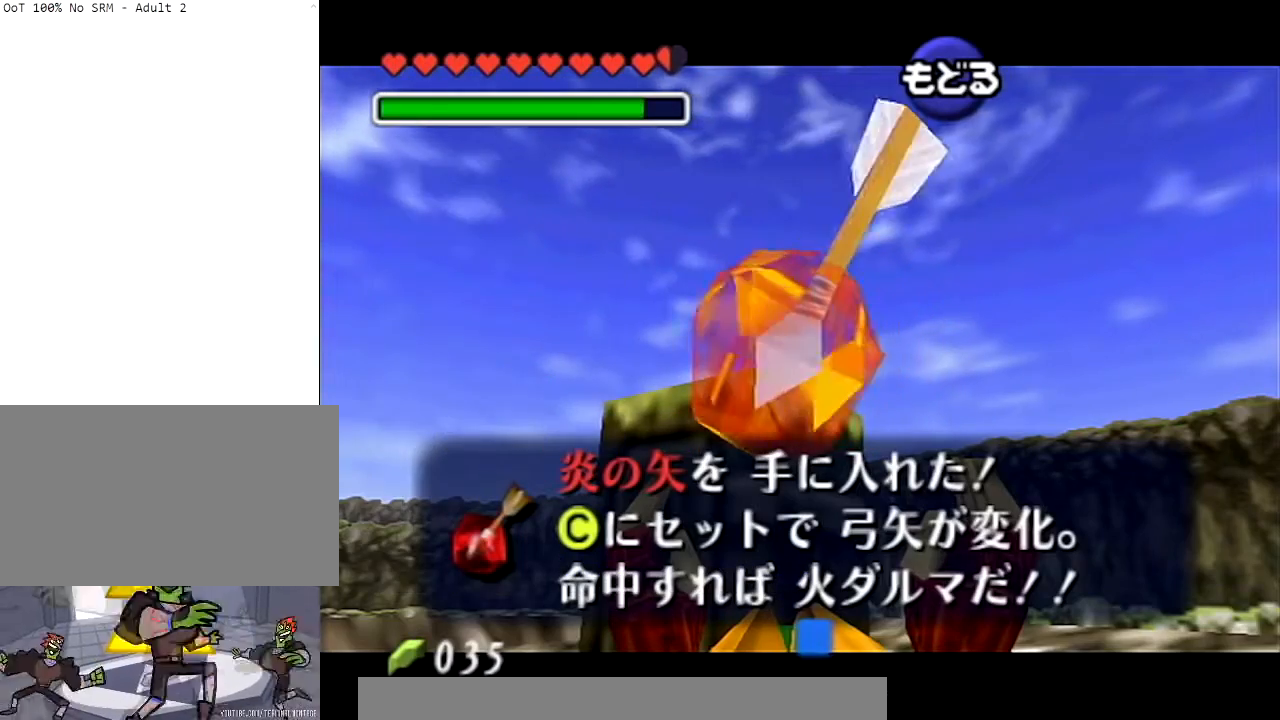
{"buttons": [], "left_stick": "center", "right_stick": "center", "events": []}
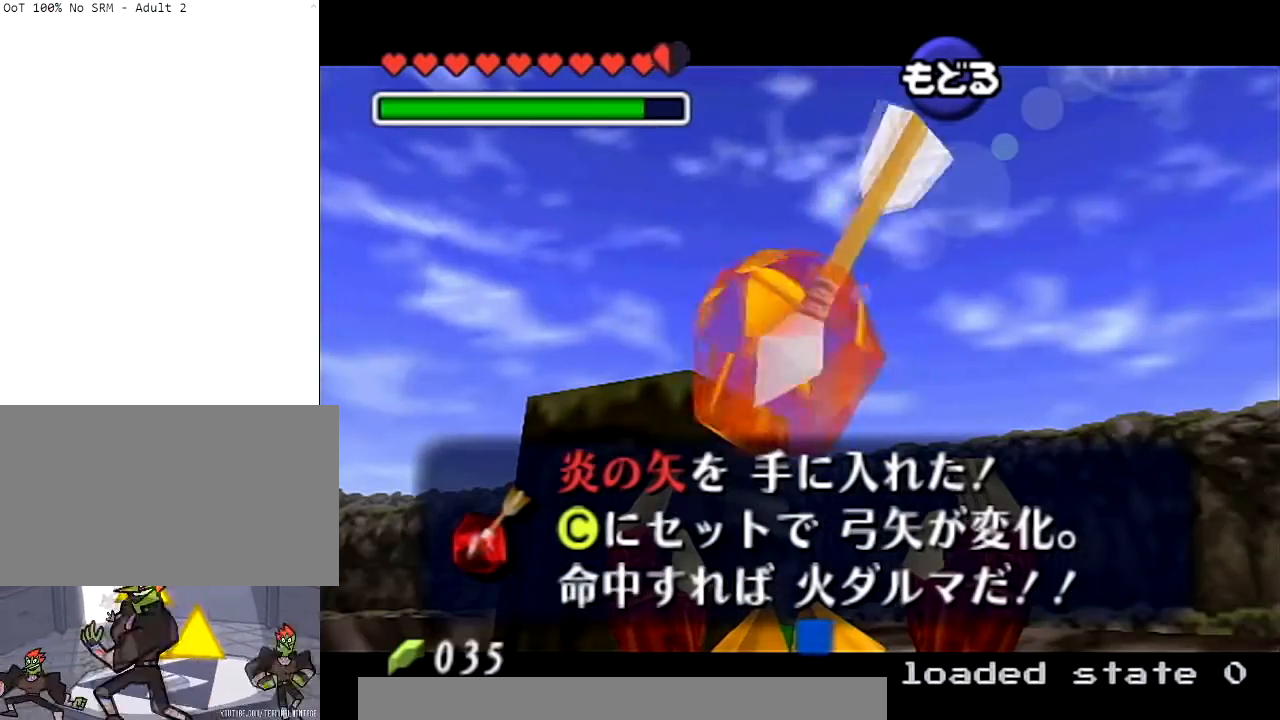
{"buttons": [], "left_stick": "center", "right_stick": "center", "events": [[101, "A", "down"], [201, "A", "up"]]}
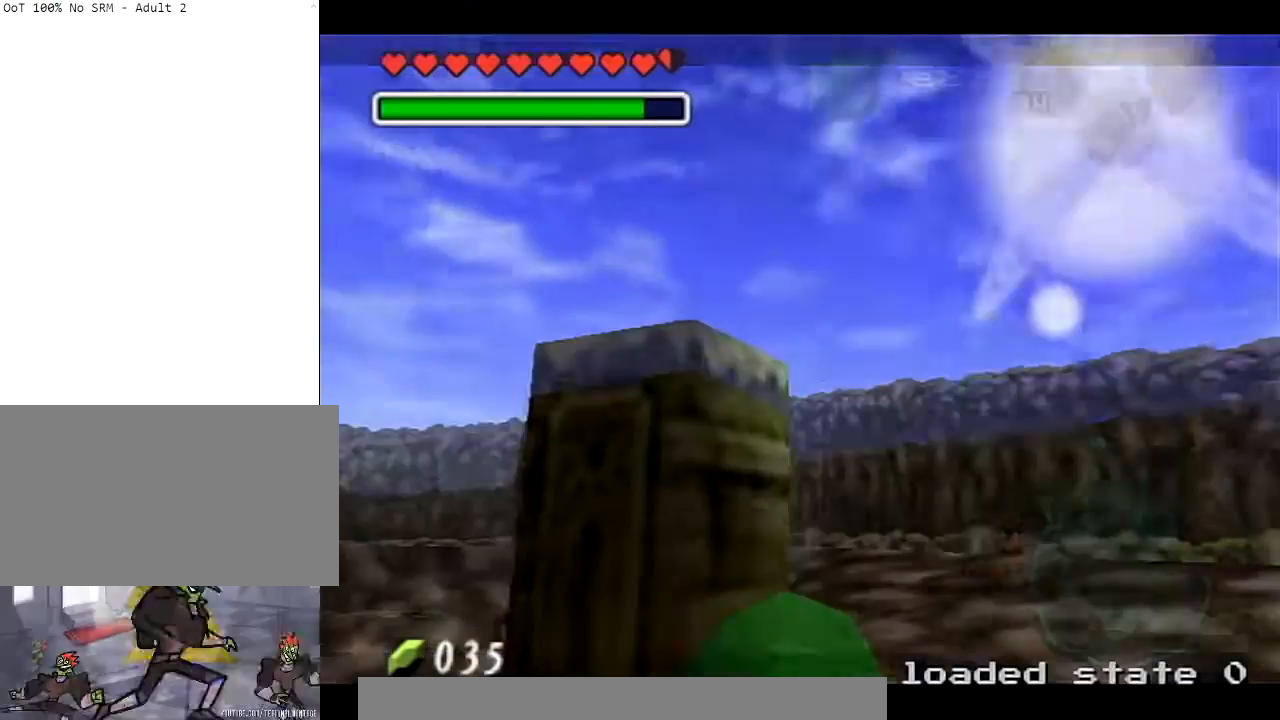
{"buttons": [], "left_stick": "center", "right_stick": "center", "events": []}
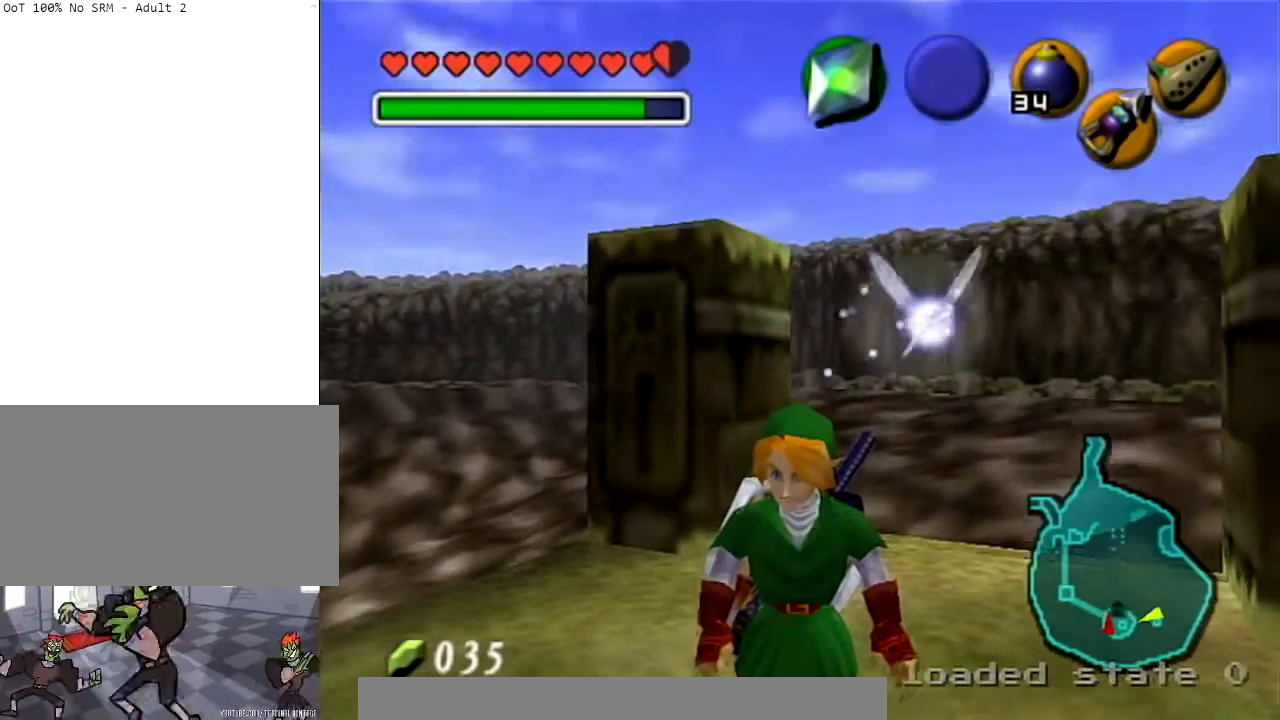
{"buttons": [], "left_stick": "center", "right_stick": "center", "events": []}
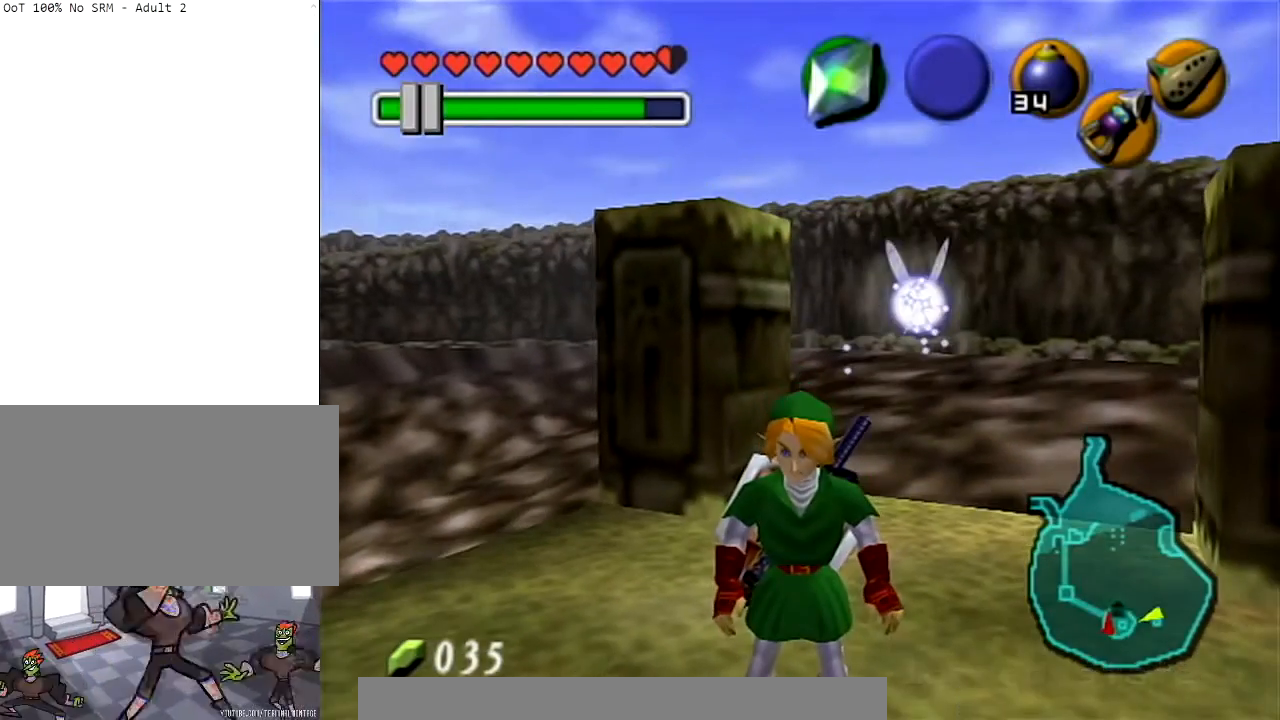
{"buttons": [], "left_stick": "center", "right_stick": "center", "events": []}
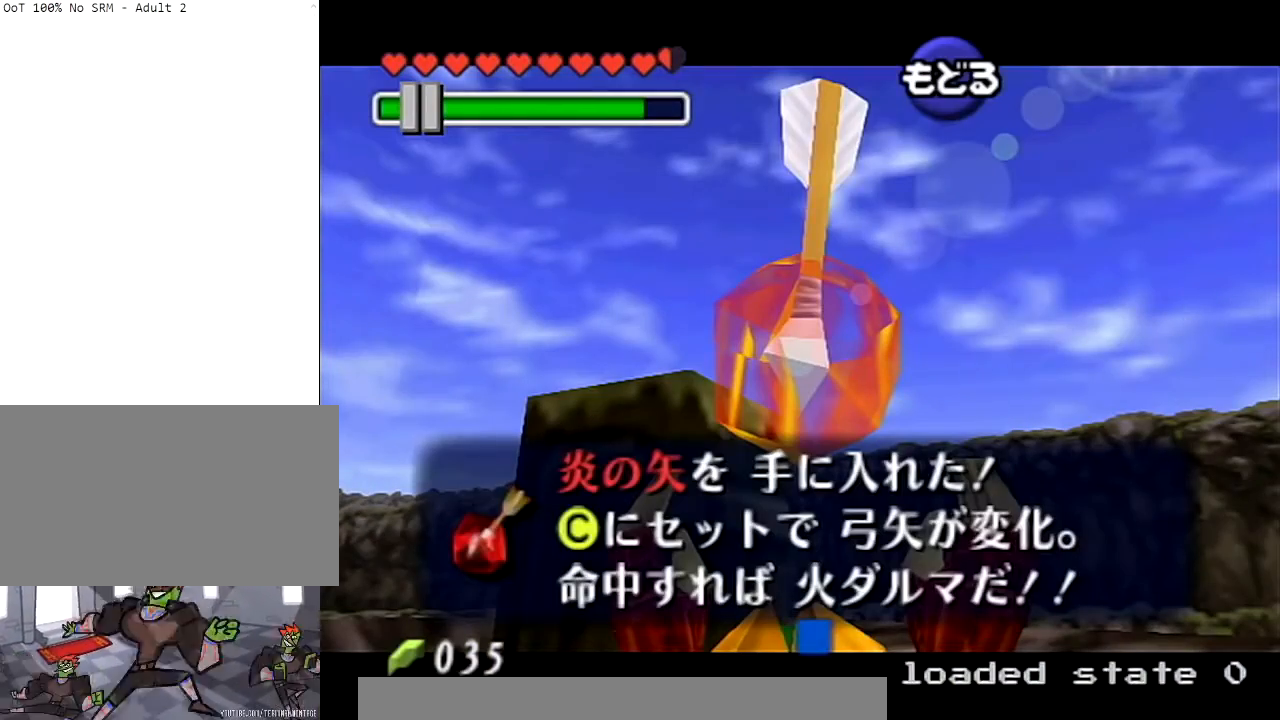
{"buttons": [], "left_stick": "center", "right_stick": "center", "events": []}
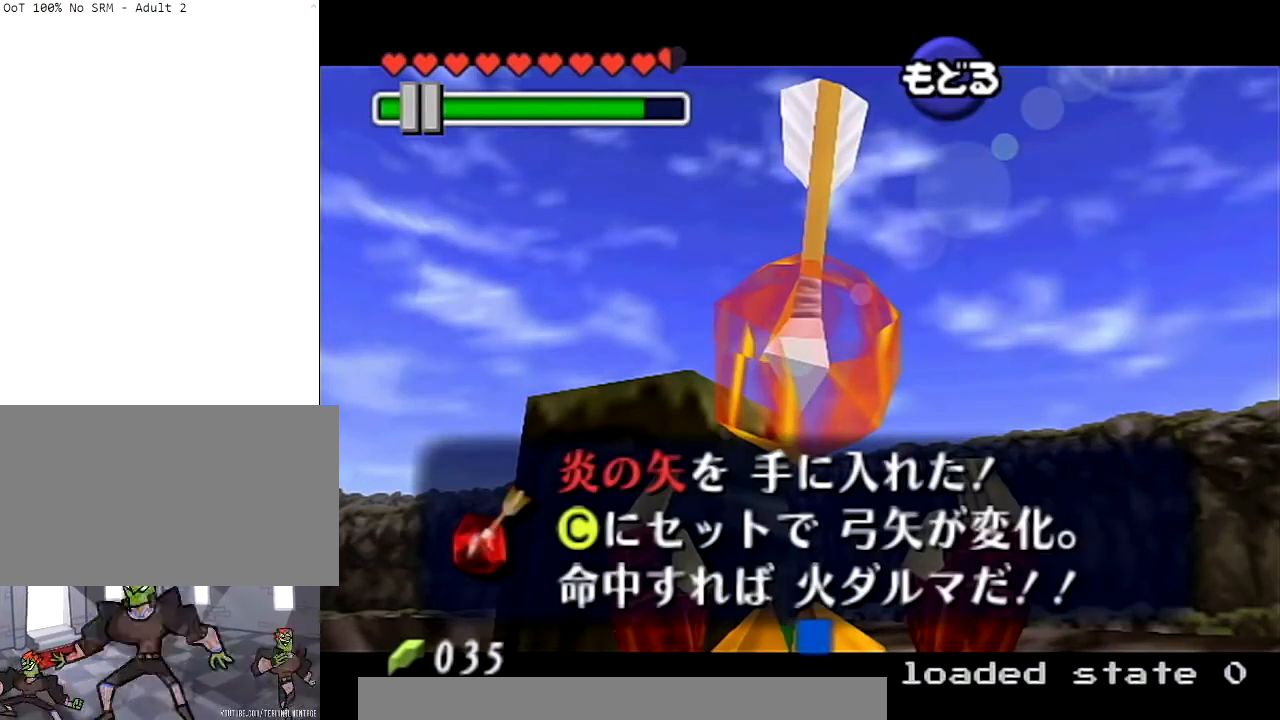
{"buttons": [], "left_stick": "center", "right_stick": "center", "events": []}
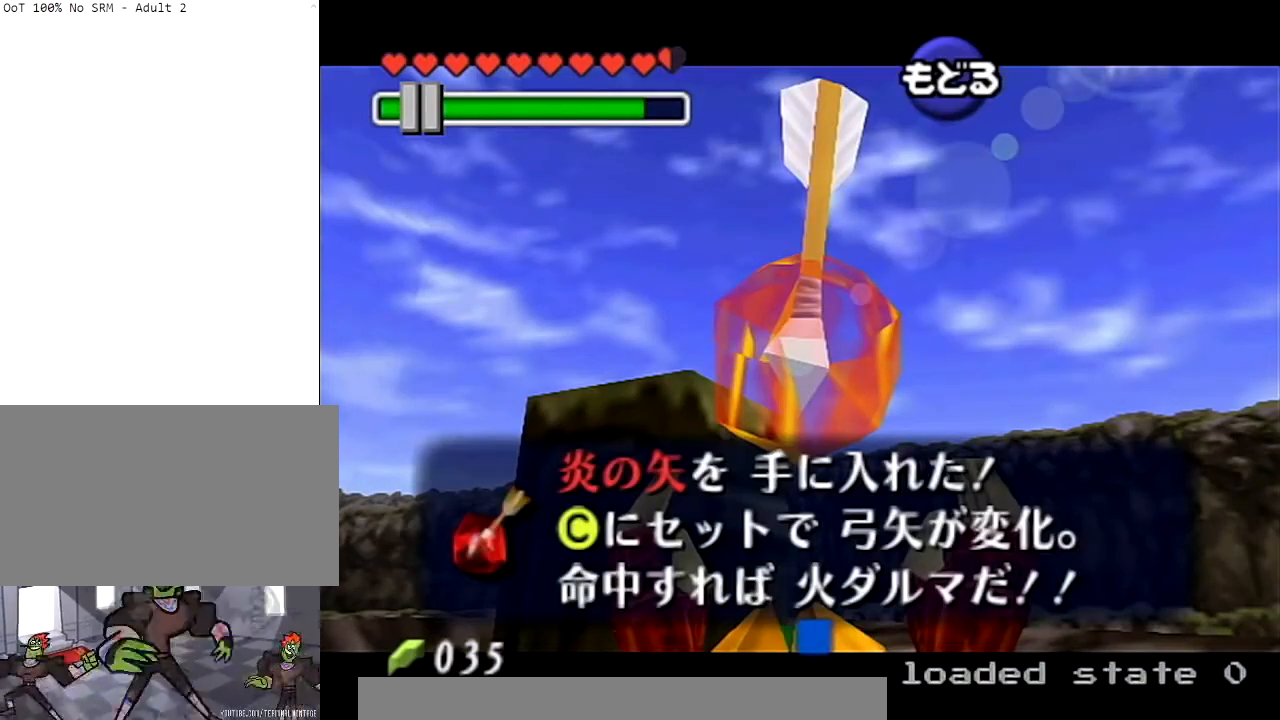
{"buttons": [], "left_stick": "center", "right_stick": "center", "events": []}
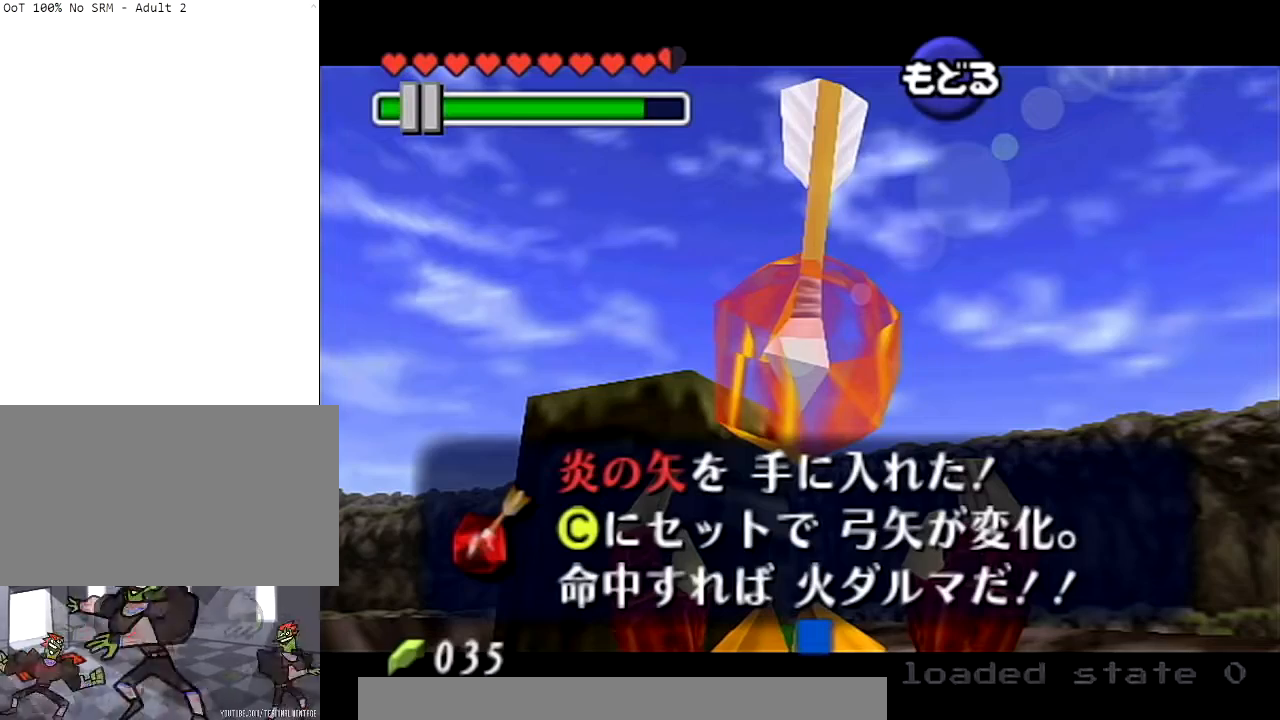
{"buttons": [], "left_stick": "center", "right_stick": "center", "events": []}
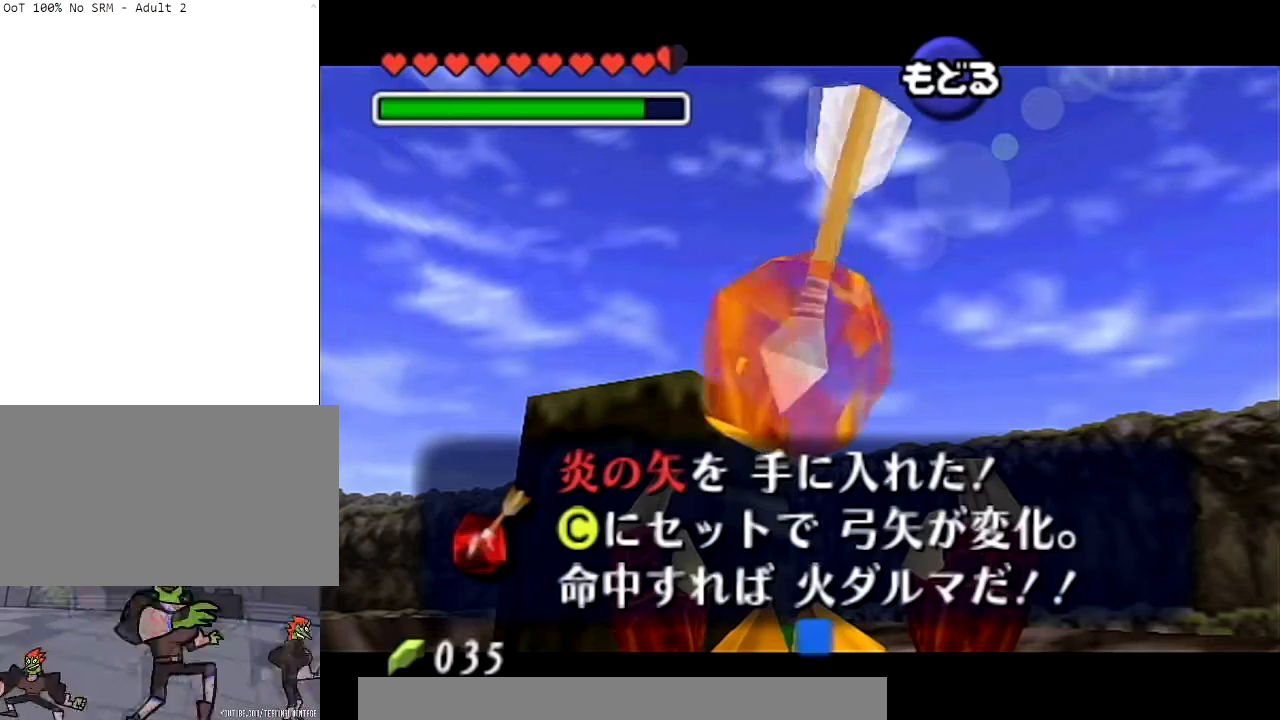
{"buttons": [], "left_stick": "center", "right_stick": "center", "events": [[167, "A", "down"], [301, "A", "up"]]}
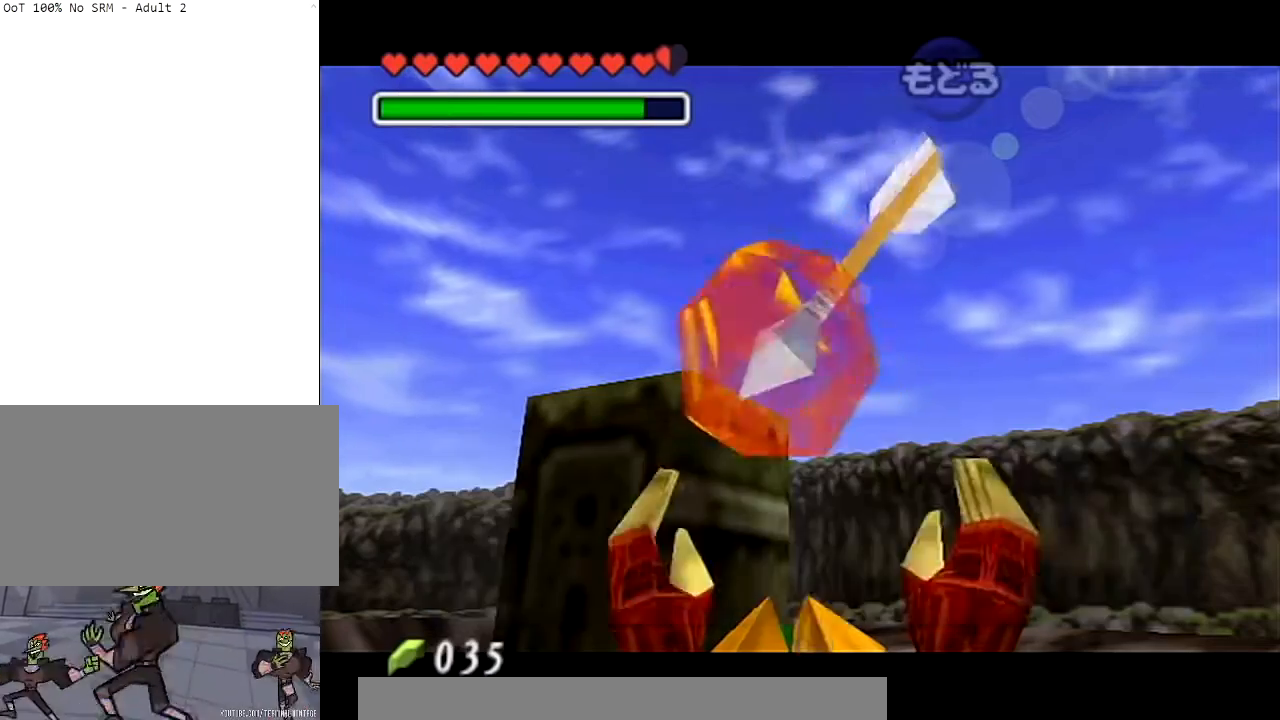
{"buttons": ["L1"], "left_stick": "down", "right_stick": "center", "events": [[33, "left_stick", "down-right"], [200, "L1", "down"], [200, "left_stick", "center"], [400, "left_stick", "down"]]}
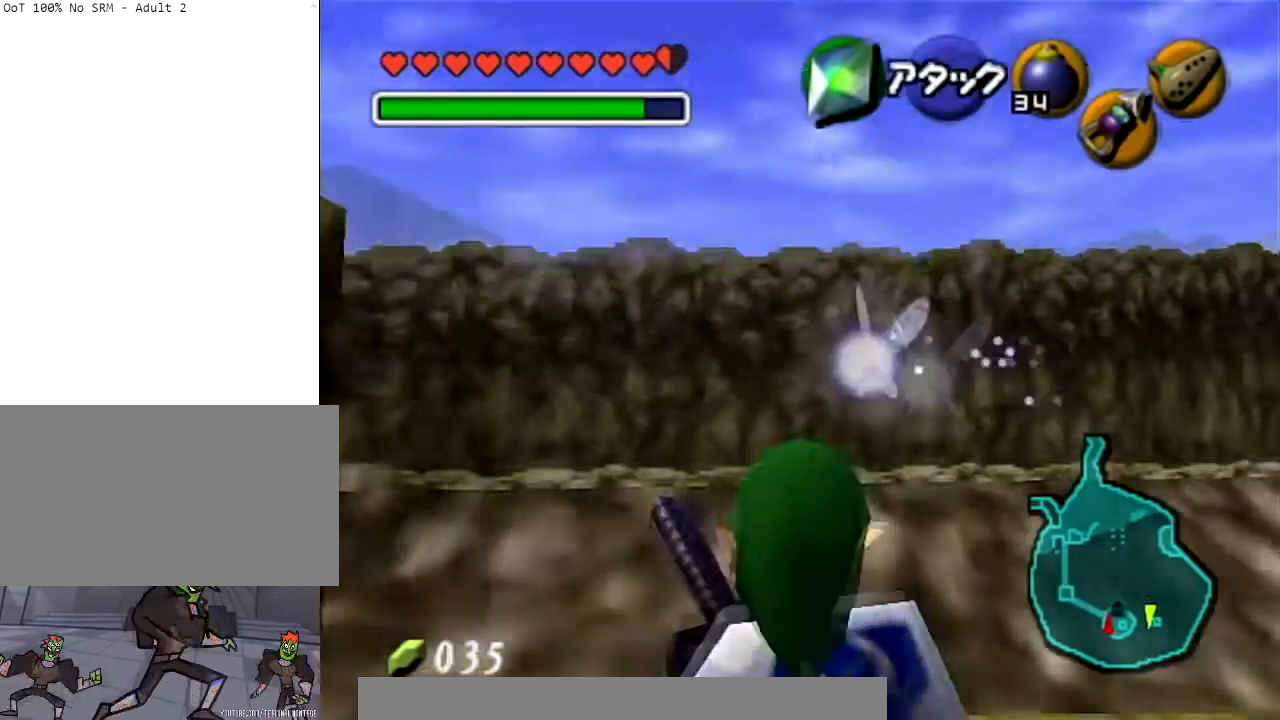
{"buttons": ["L1"], "left_stick": "down", "right_stick": "center", "events": []}
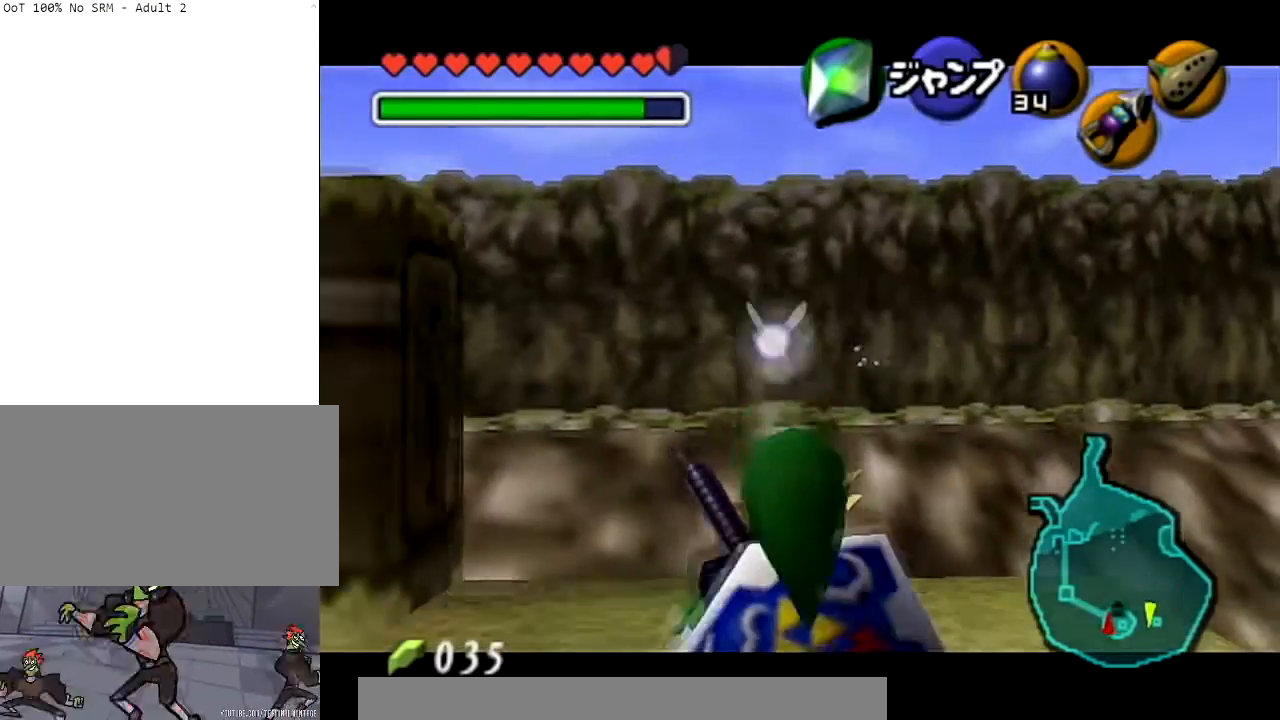
{"buttons": ["L1"], "left_stick": "down", "right_stick": "center", "events": [[67, "A", "down"], [133, "A", "up"], [167, "Y", "down"], [300, "Y", "up"]]}
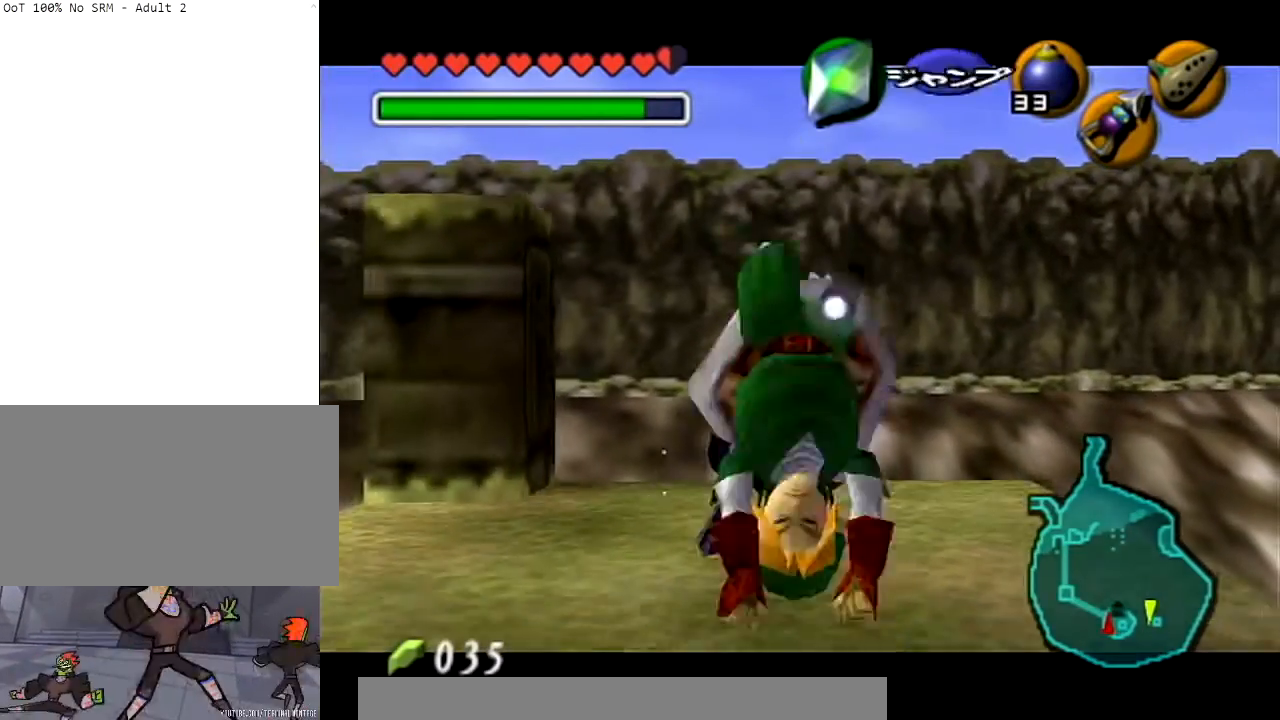
{"buttons": ["L1"], "left_stick": "down", "right_stick": "center", "events": []}
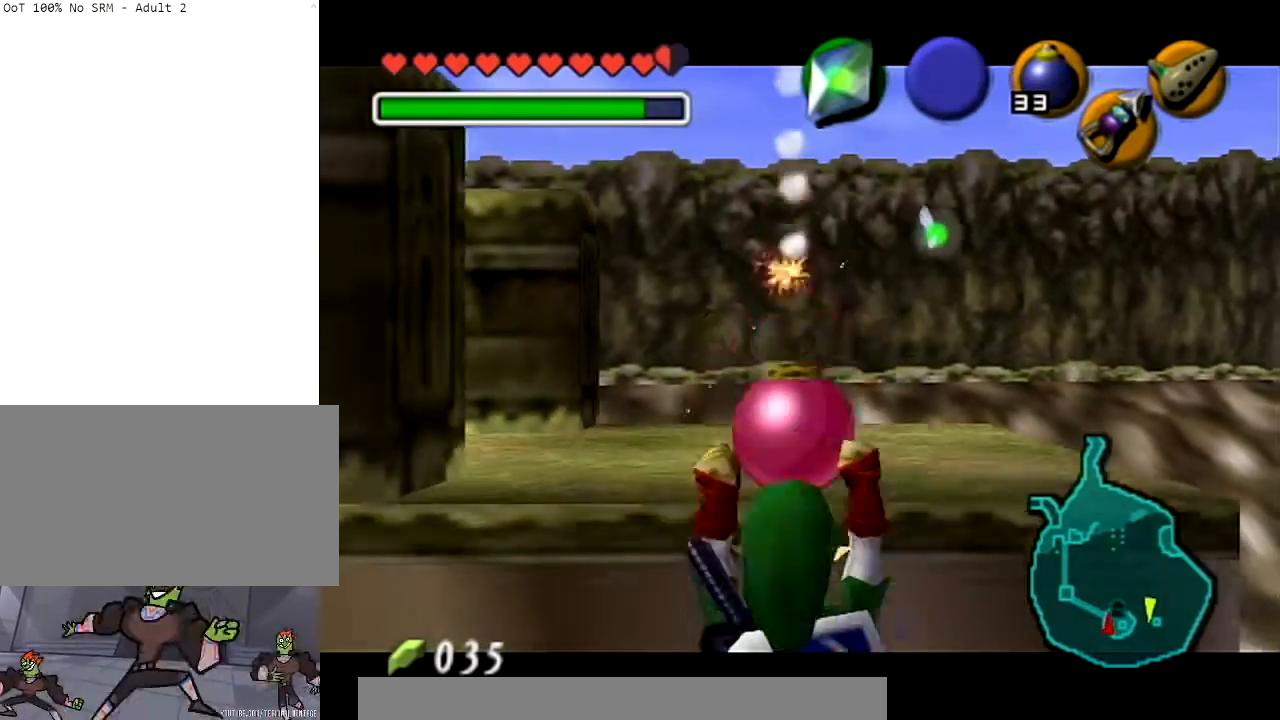
{"buttons": ["L1"], "left_stick": "down", "right_stick": "center", "events": []}
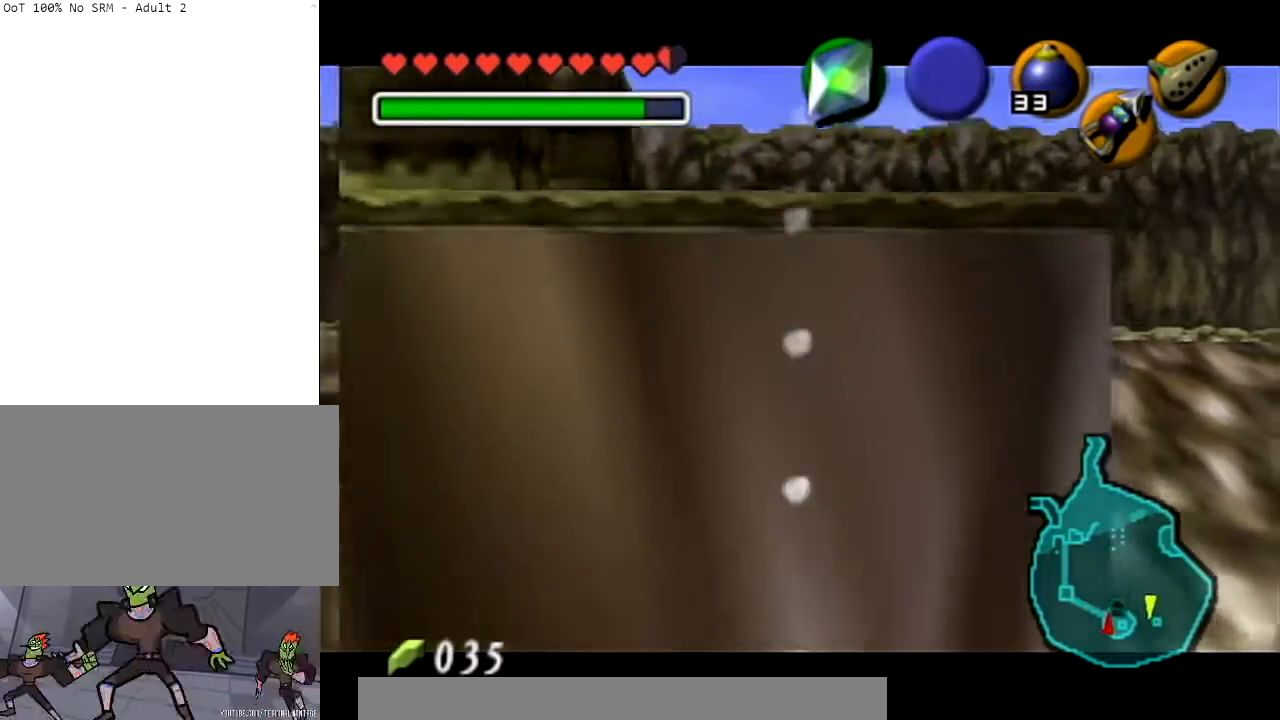
{"buttons": ["L1"], "left_stick": "down", "right_stick": "center", "events": []}
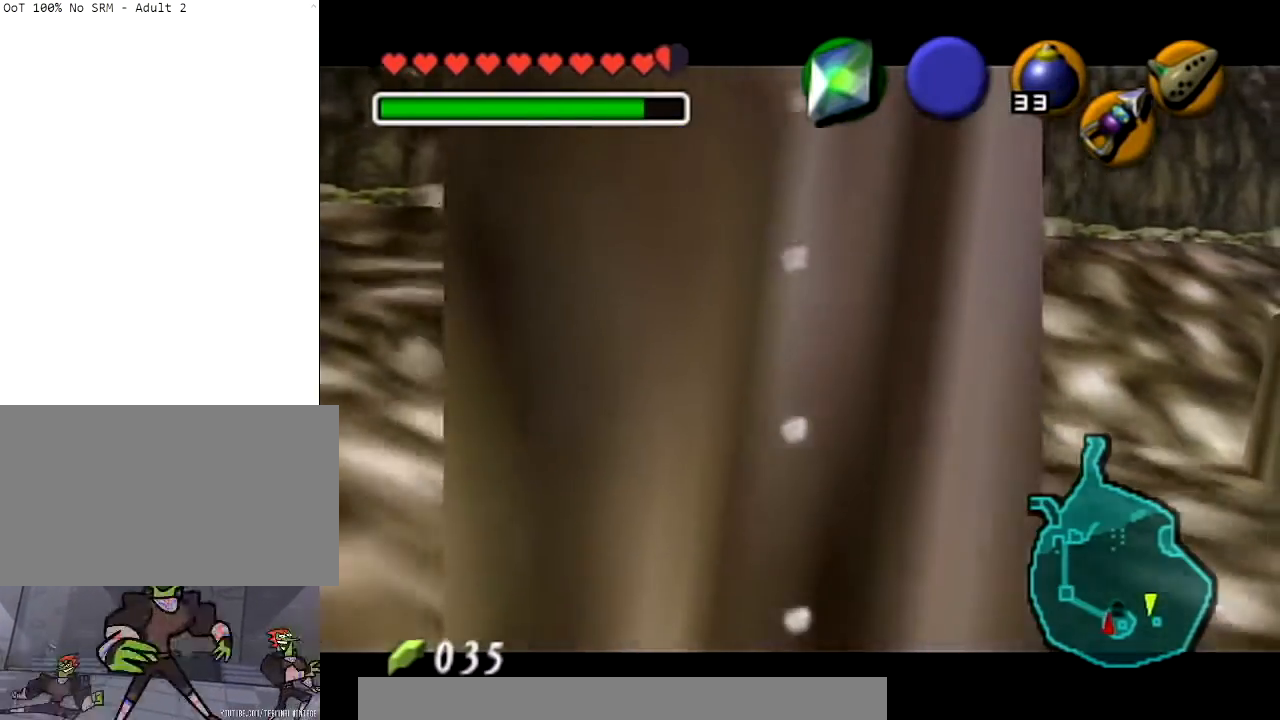
{"buttons": ["L1"], "left_stick": "down", "right_stick": "center", "events": []}
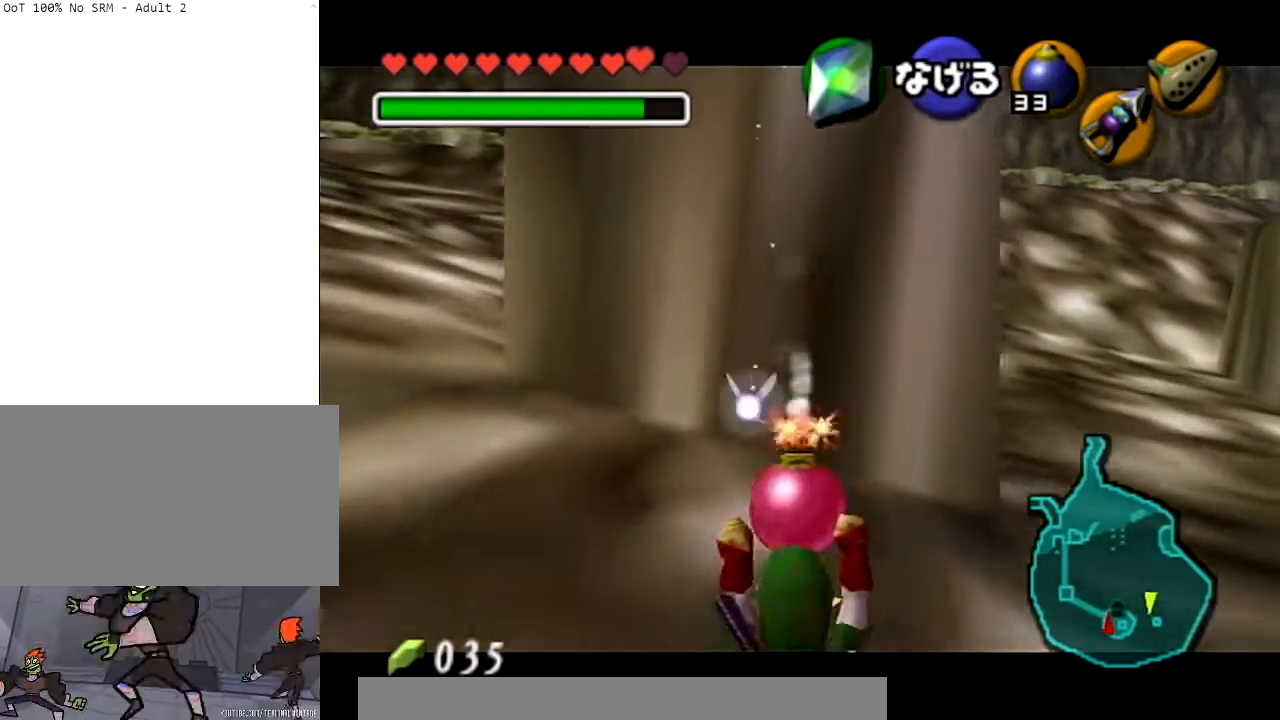
{"buttons": ["L1"], "left_stick": "down", "right_stick": "center", "events": []}